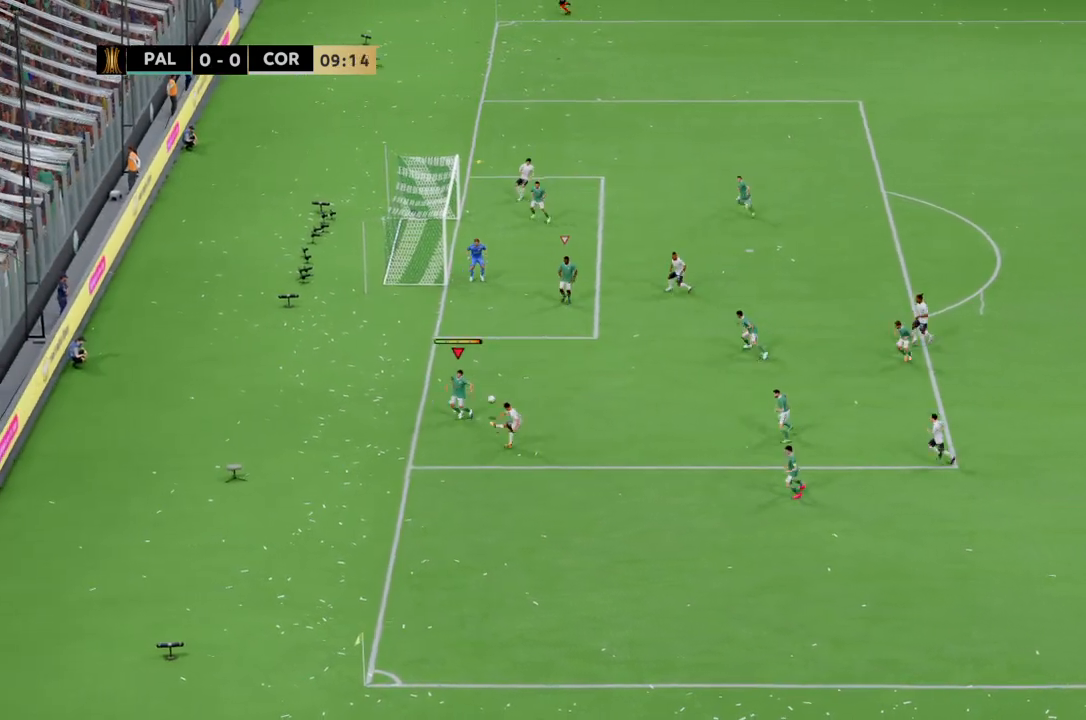
Gameplay with a controller (PlayStation layout); each line is a JSON object with the inputs held at the frame after it. "events" lists button and stick changes between this image and that frame as [ms after this image, input, new state], when the widget could be followed in between. Not read: CROSS L1 L3 R3.
{"buttons": [], "left_stick": "down-right", "right_stick": "center", "events": [[33, "R2", "up"]]}
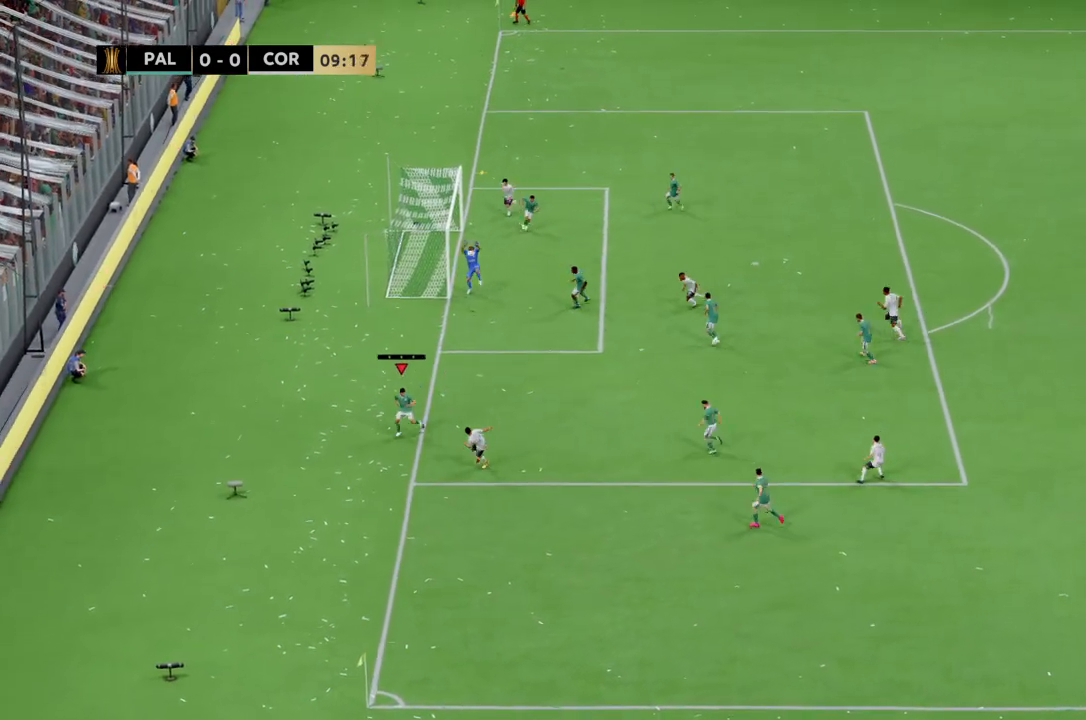
{"buttons": [], "left_stick": "down-right", "right_stick": "center", "events": []}
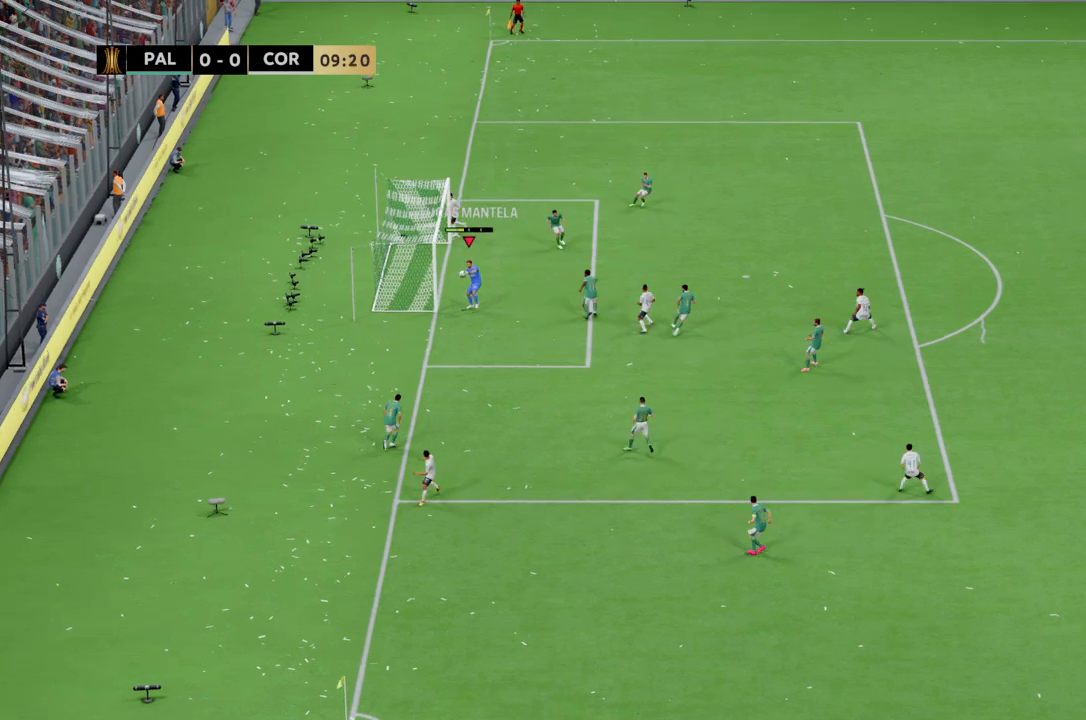
{"buttons": [], "left_stick": "right", "right_stick": "center", "events": [[133, "left_stick", "right"]]}
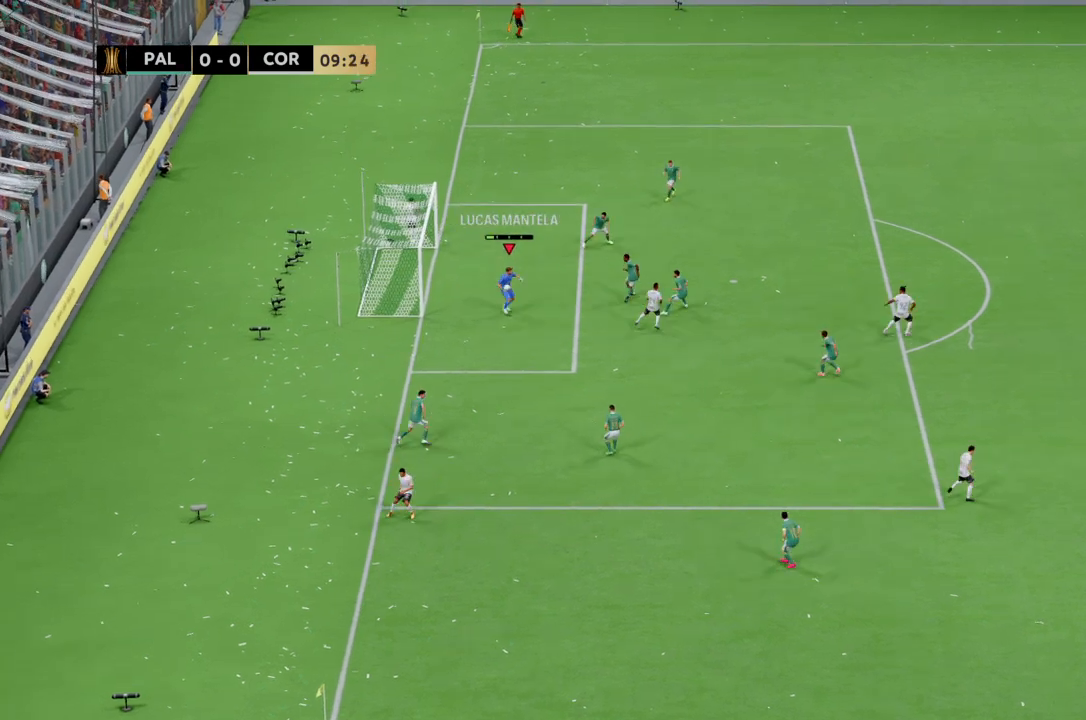
{"buttons": [], "left_stick": "right", "right_stick": "center", "events": []}